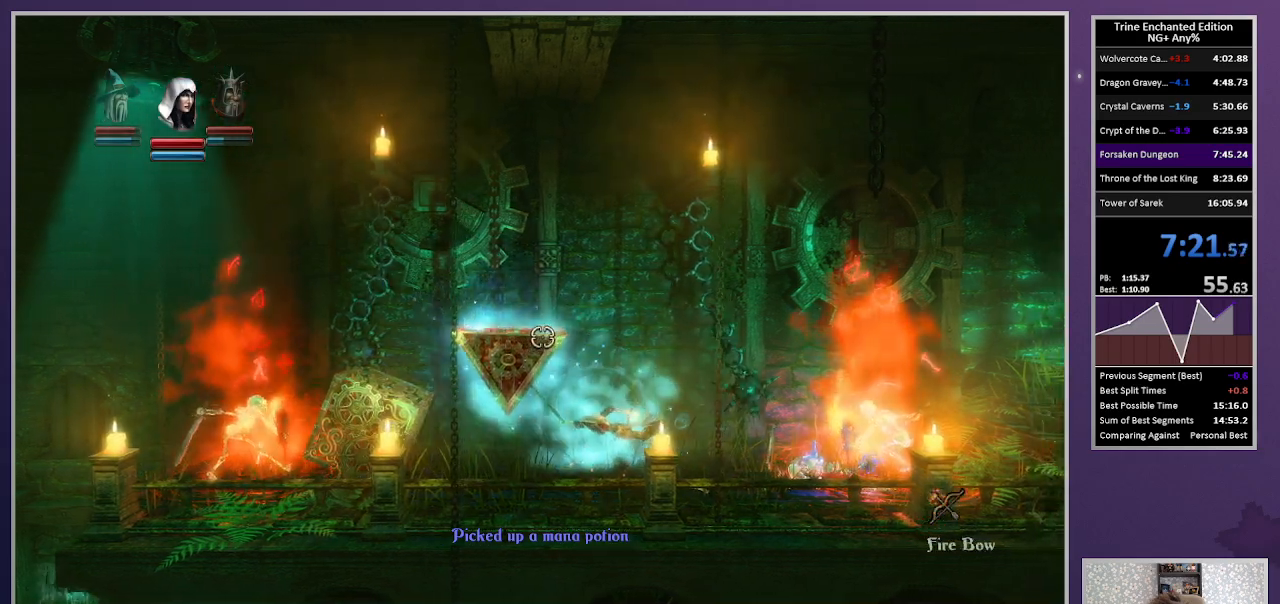
Gameplay with keyboard and mouse; each line is a JSON object with the keys and mouse buttons held at the frame after it. "events" lists presses ("down") and releases ("up") of "1", "2", "3", "down", "escape", "left", "right", "space", "tab", "up", "mouse_left" and "mouse_right" between this image and that frame as [ms after this image, input, new state], when the widget could be followed in between. "mouse_left", "mouse_right" = the "left", "right" buttons of the "mouse" list. No other keys are recorded. Mouse movement is not recorded.
{"keys": ["space", "tab"], "mouse": [], "events": [[300, "right", "down"], [350, "3", "down"], [383, "mouse_right", "up"], [433, "3", "up"], [433, "right", "up"], [433, "space", "down"], [483, "tab", "down"]]}
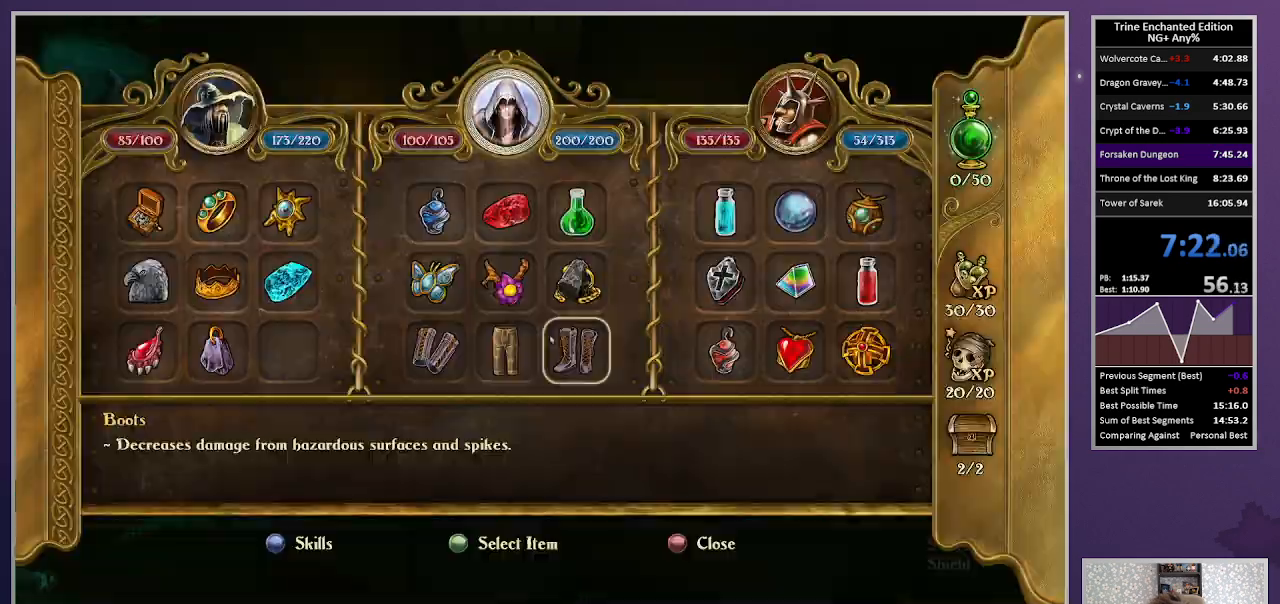
{"keys": [], "mouse": ["left"], "events": [[83, "space", "up"], [133, "tab", "up"], [400, "mouse_left", "down"]]}
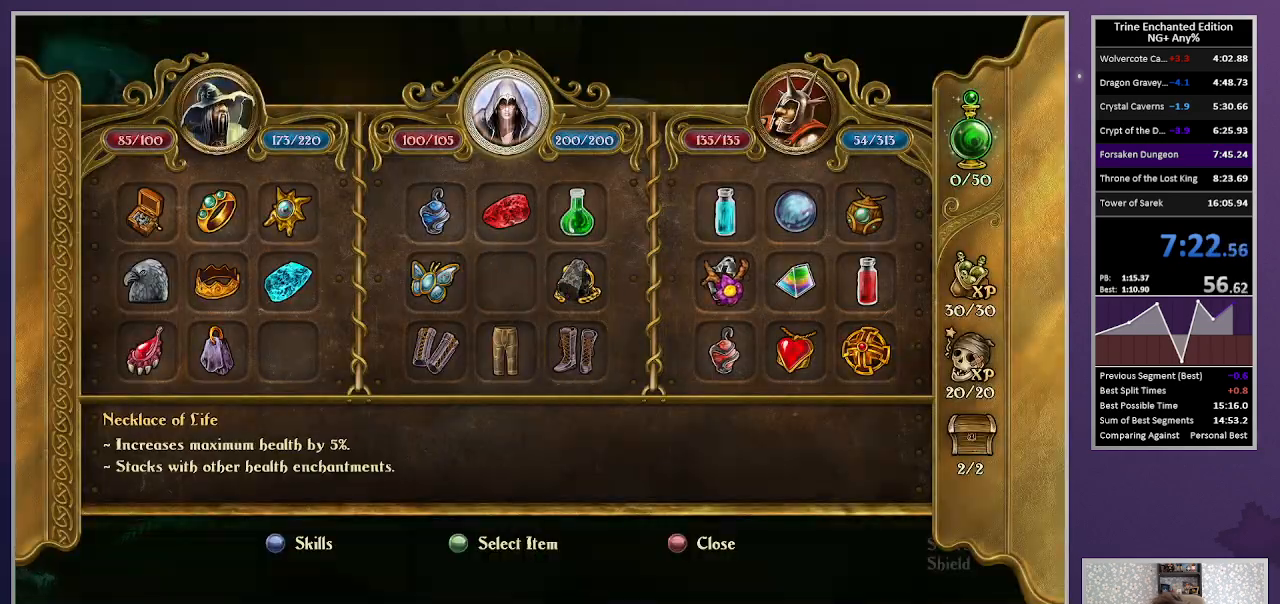
{"keys": [], "mouse": [], "events": [[283, "mouse_left", "up"], [383, "escape", "down"], [417, "escape", "up"]]}
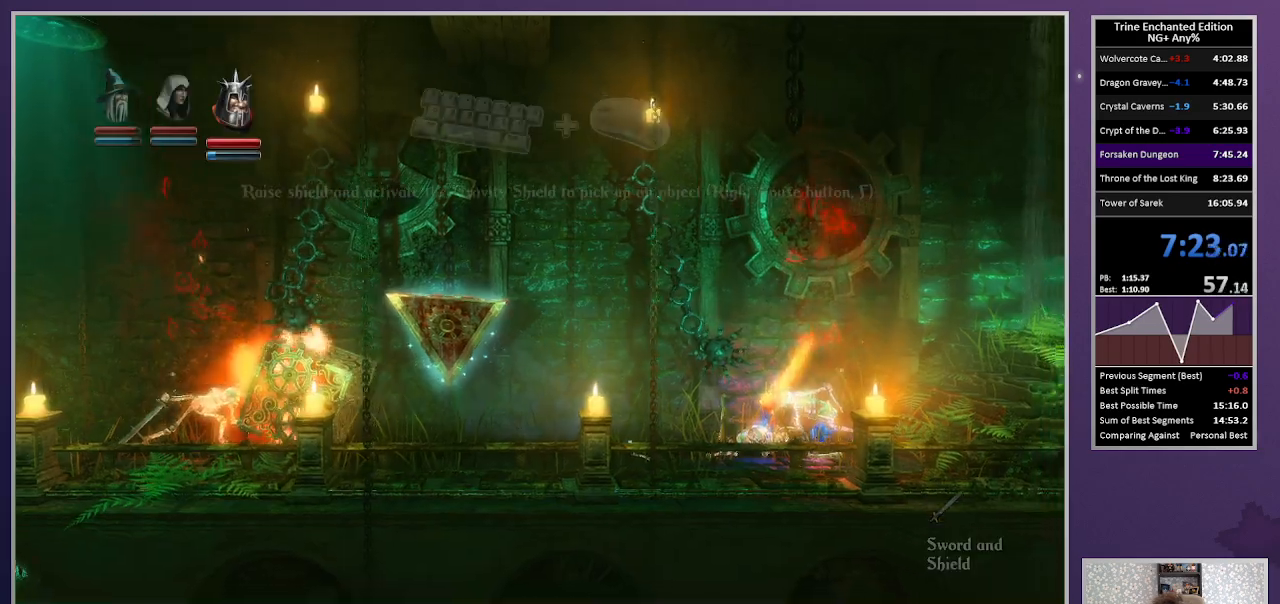
{"keys": [], "mouse": [], "events": []}
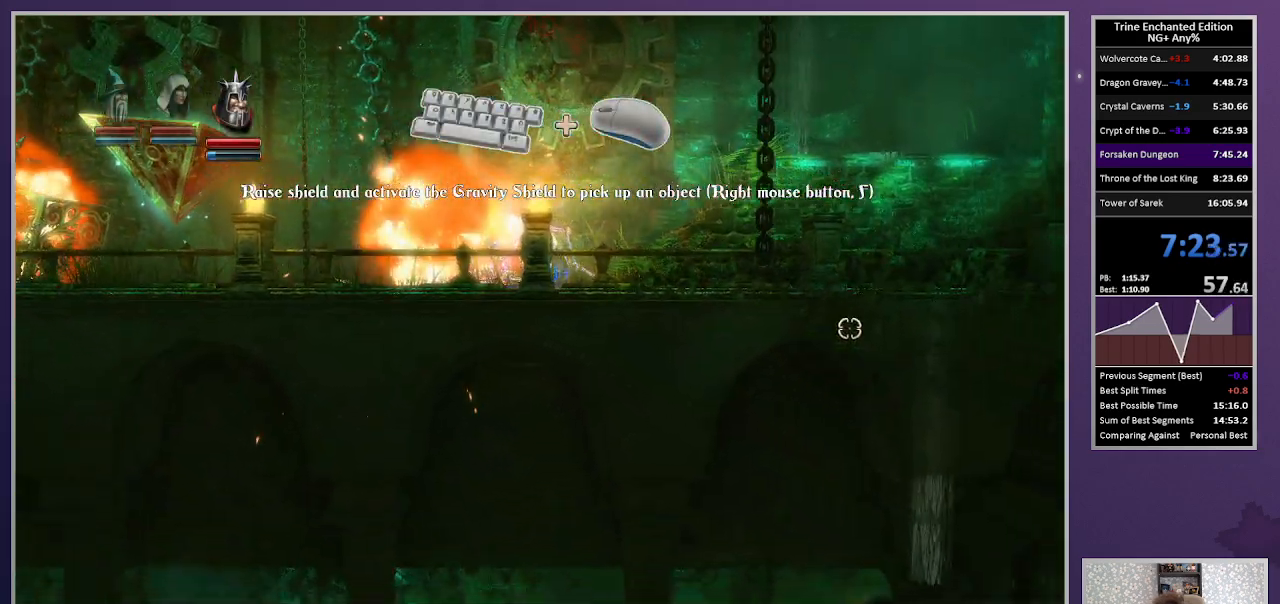
{"keys": [], "mouse": [], "events": []}
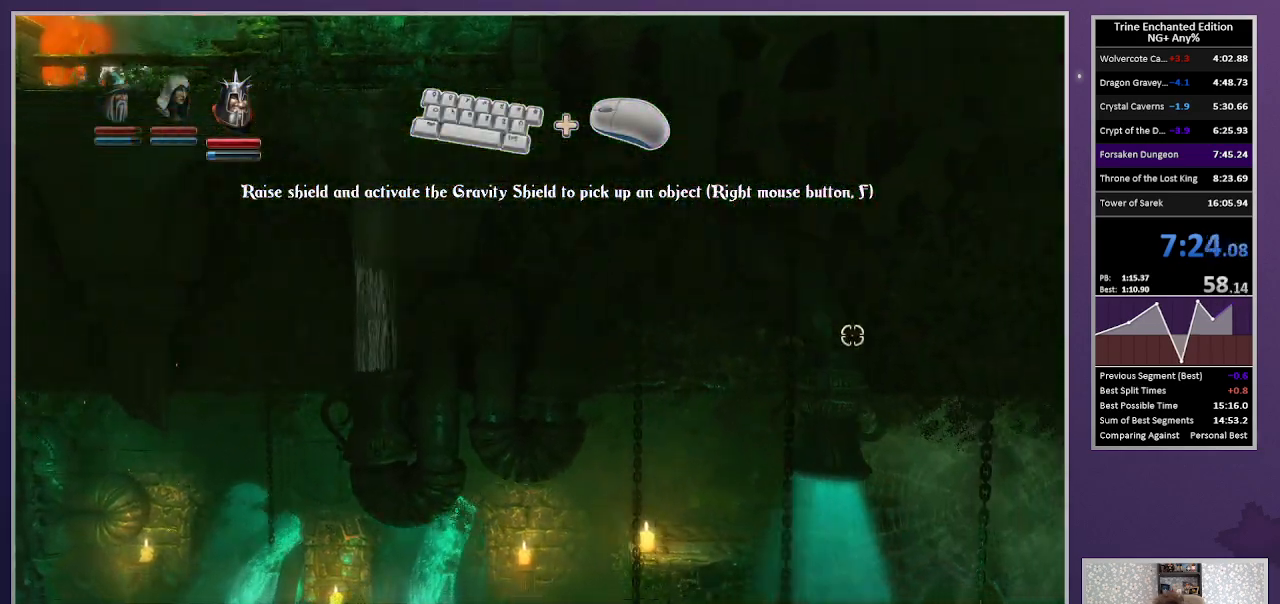
{"keys": [], "mouse": [], "events": []}
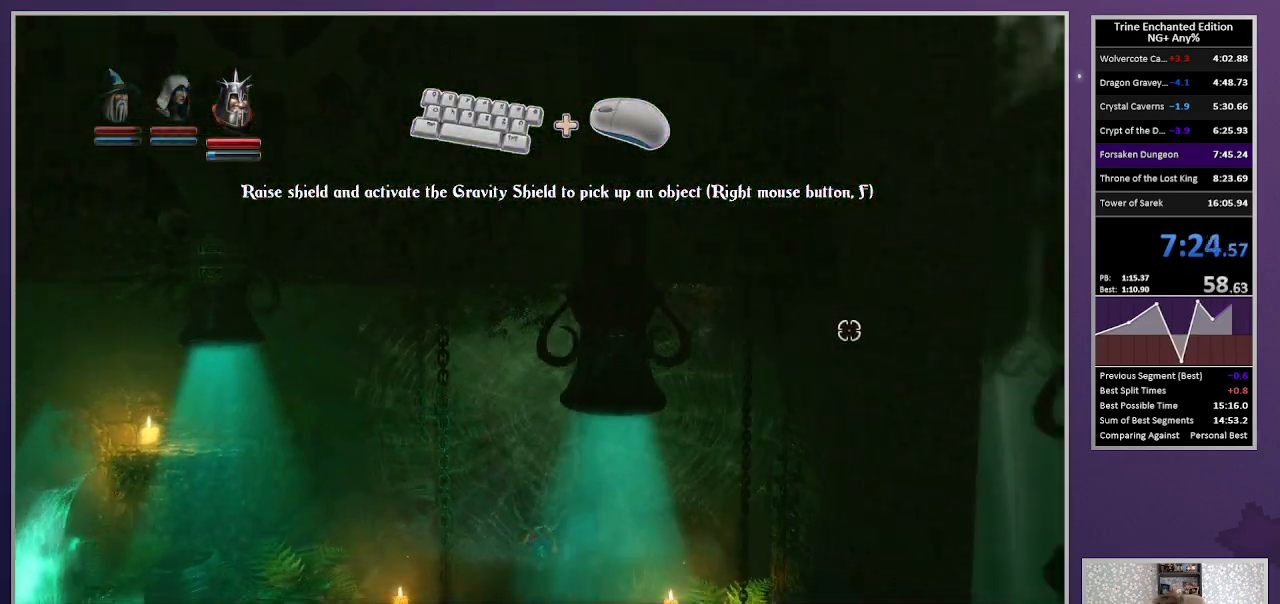
{"keys": ["right"], "mouse": [], "events": [[117, "2", "down"], [117, "3", "down"], [200, "2", "up"], [200, "right", "down"], [250, "3", "up"]]}
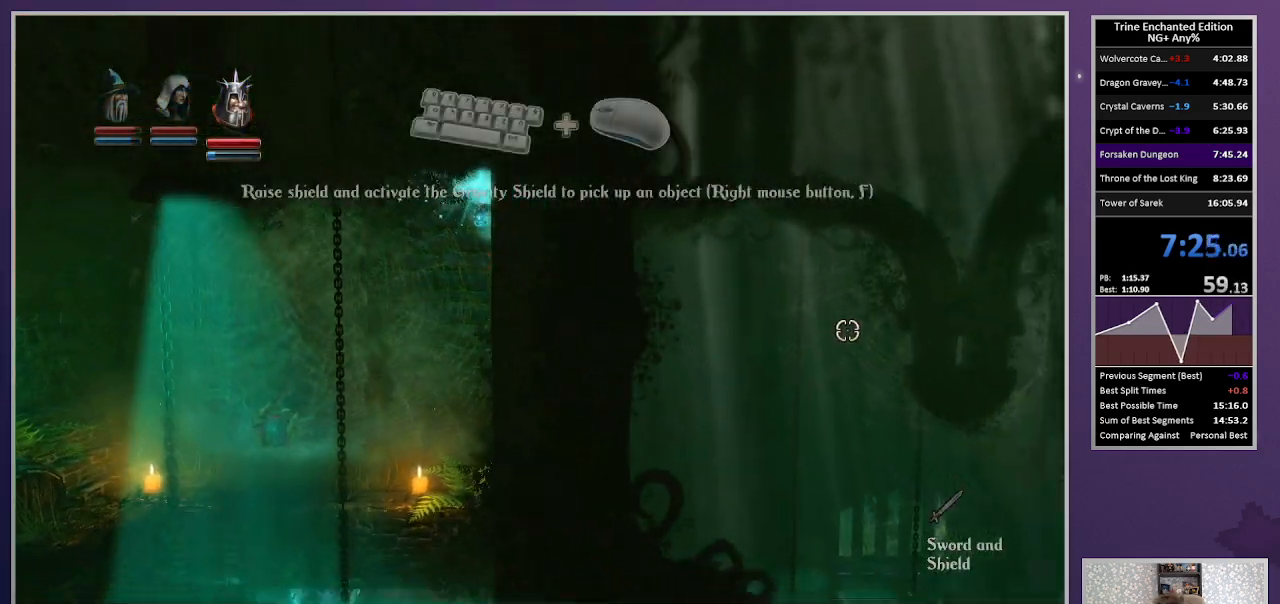
{"keys": ["right"], "mouse": [], "events": [[83, "space", "down"], [267, "space", "up"]]}
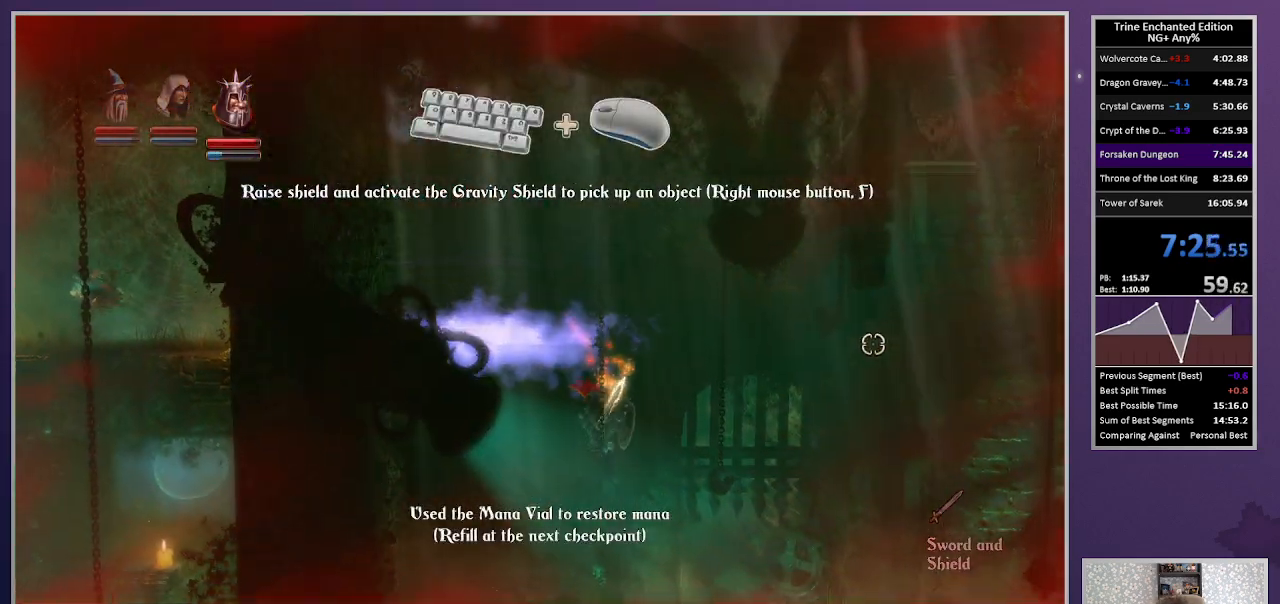
{"keys": ["right", "space"], "mouse": [], "events": [[333, "space", "down"]]}
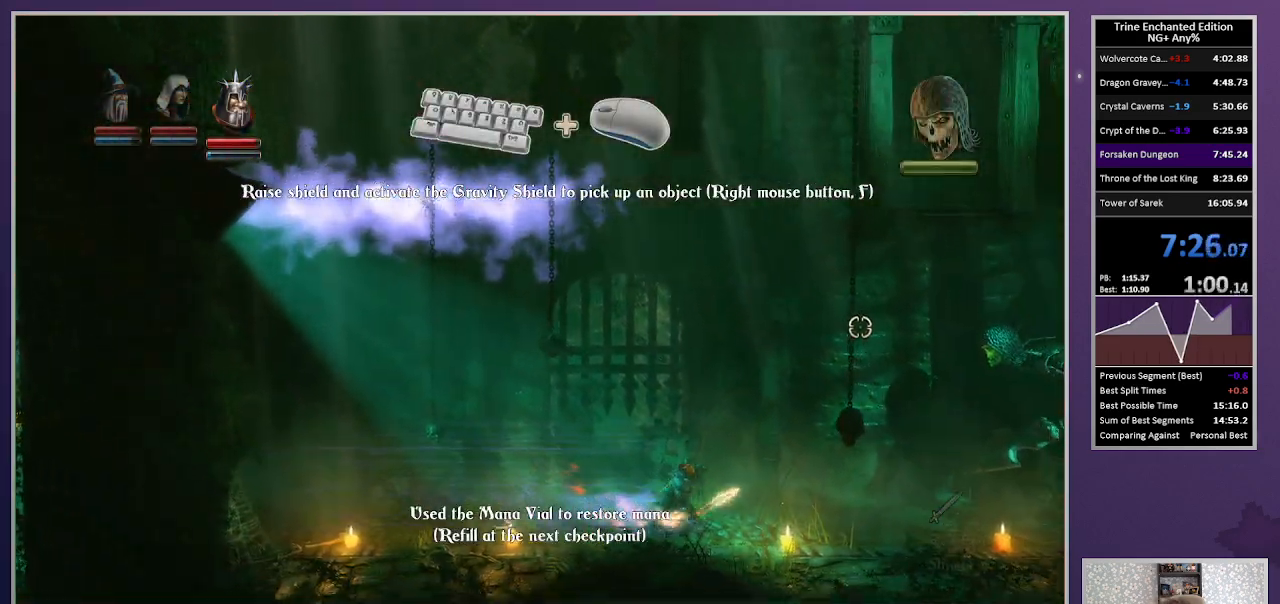
{"keys": ["right"], "mouse": [], "events": [[67, "space", "up"]]}
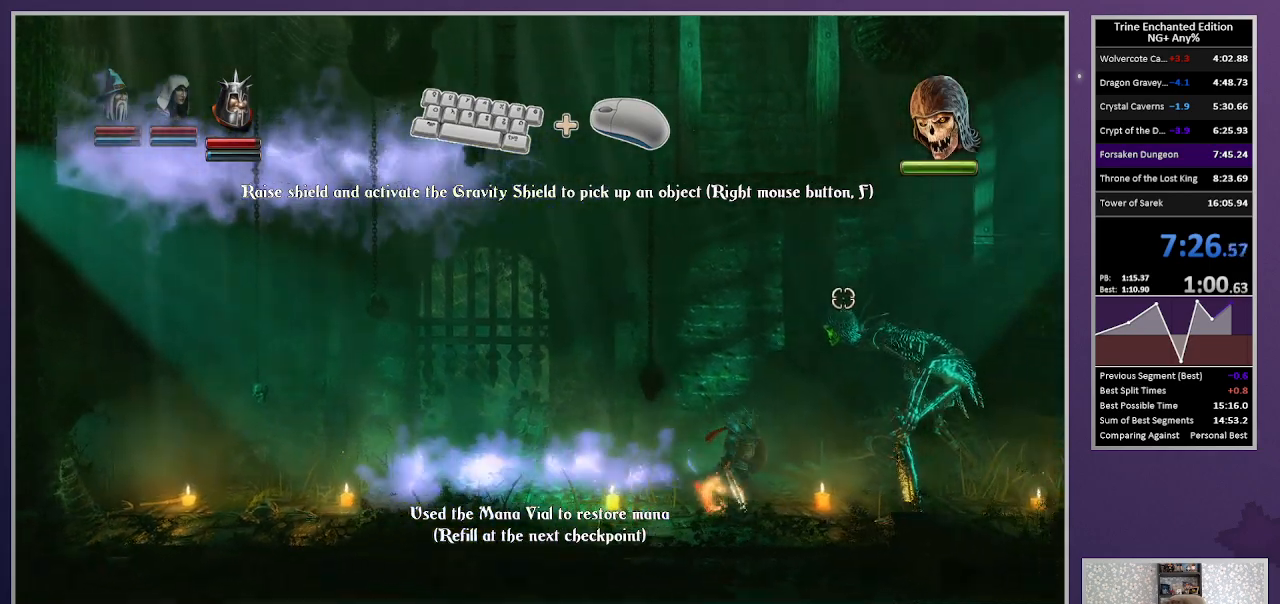
{"keys": [], "mouse": [], "events": [[183, "space", "down"], [400, "right", "up"], [400, "space", "up"]]}
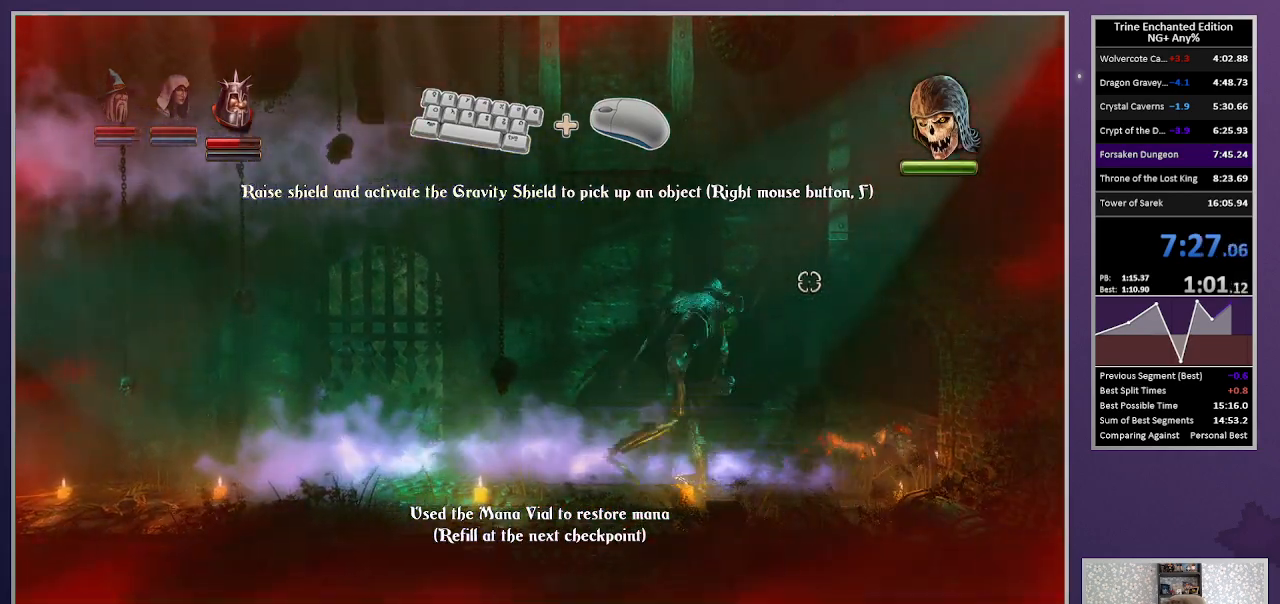
{"keys": ["escape"], "mouse": [], "events": [[183, "2", "down"], [233, "1", "down"], [283, "2", "up"], [333, "1", "up"], [417, "escape", "down"]]}
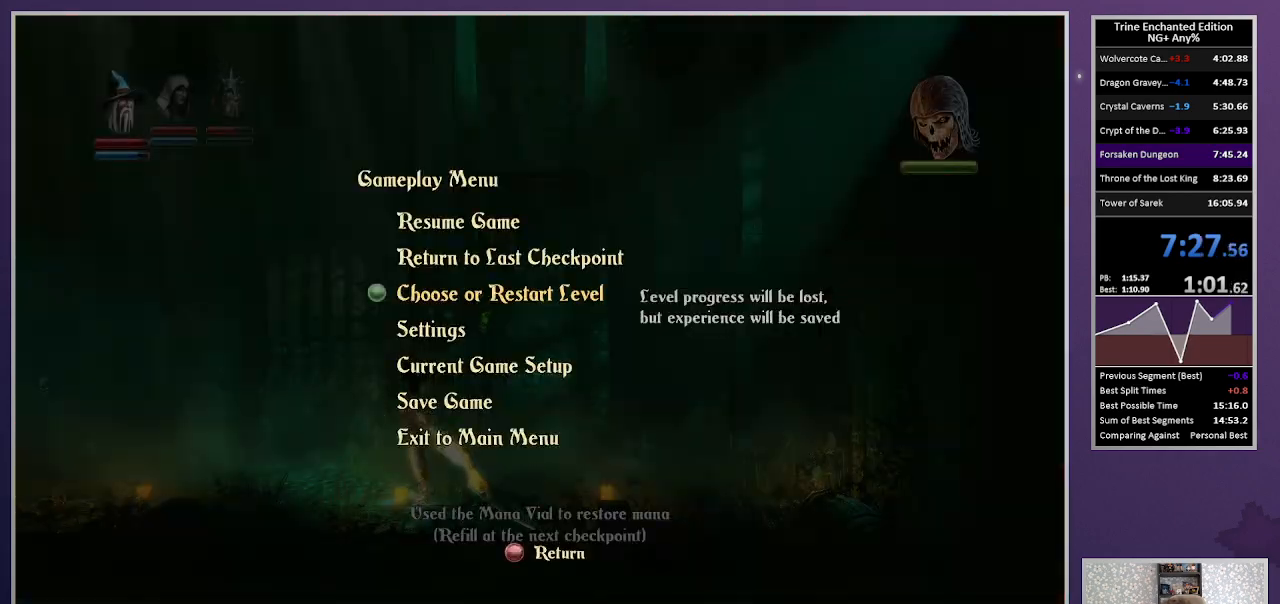
{"keys": [], "mouse": ["left"], "events": [[17, "escape", "up"], [300, "mouse_left", "down"], [350, "mouse_left", "up"], [433, "mouse_left", "down"]]}
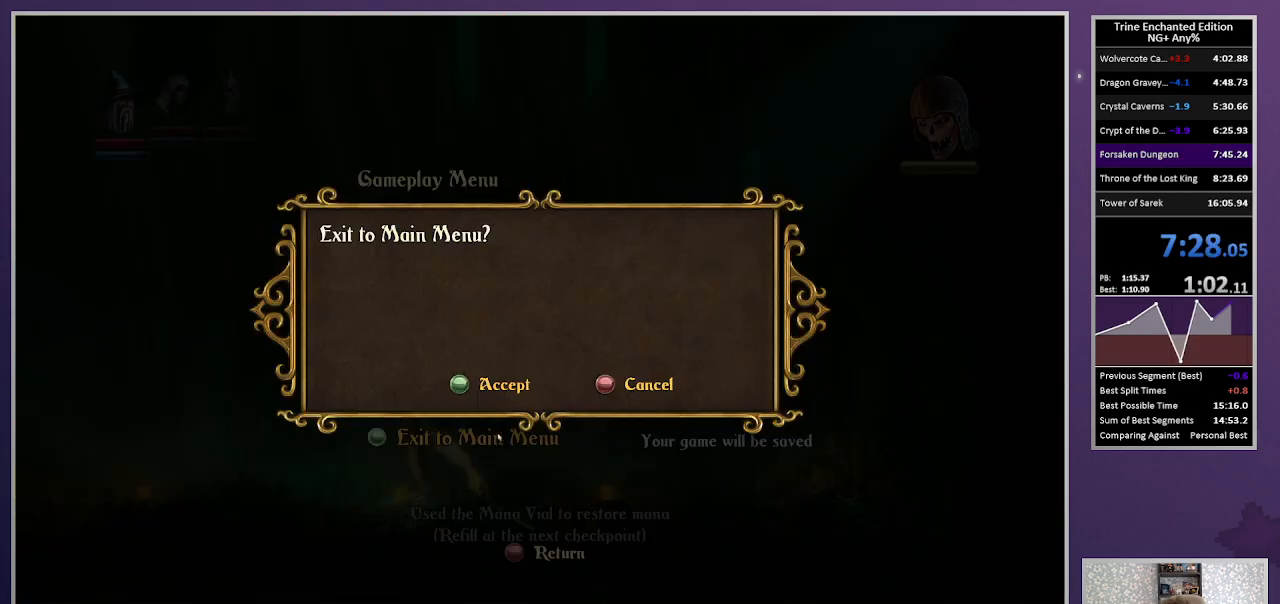
{"keys": [], "mouse": [], "events": [[33, "mouse_left", "up"], [83, "mouse_left", "down"], [217, "mouse_left", "up"]]}
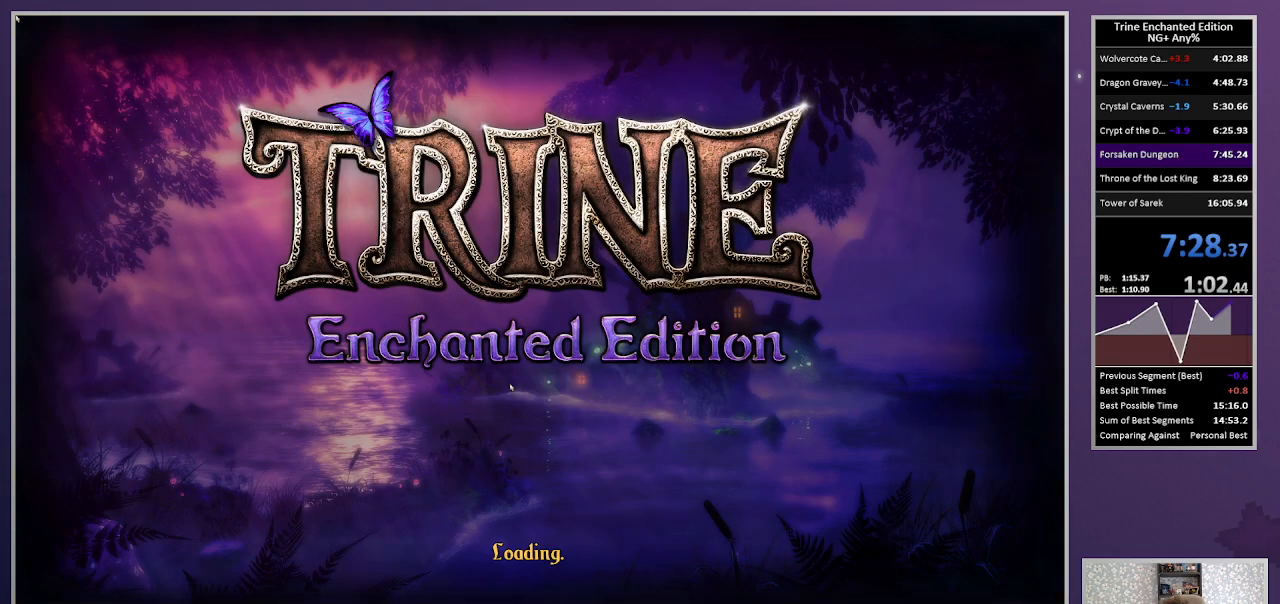
{"keys": [], "mouse": [], "events": [[50, "escape", "down"], [233, "mouse_left", "down"], [383, "mouse_left", "up"], [467, "escape", "up"]]}
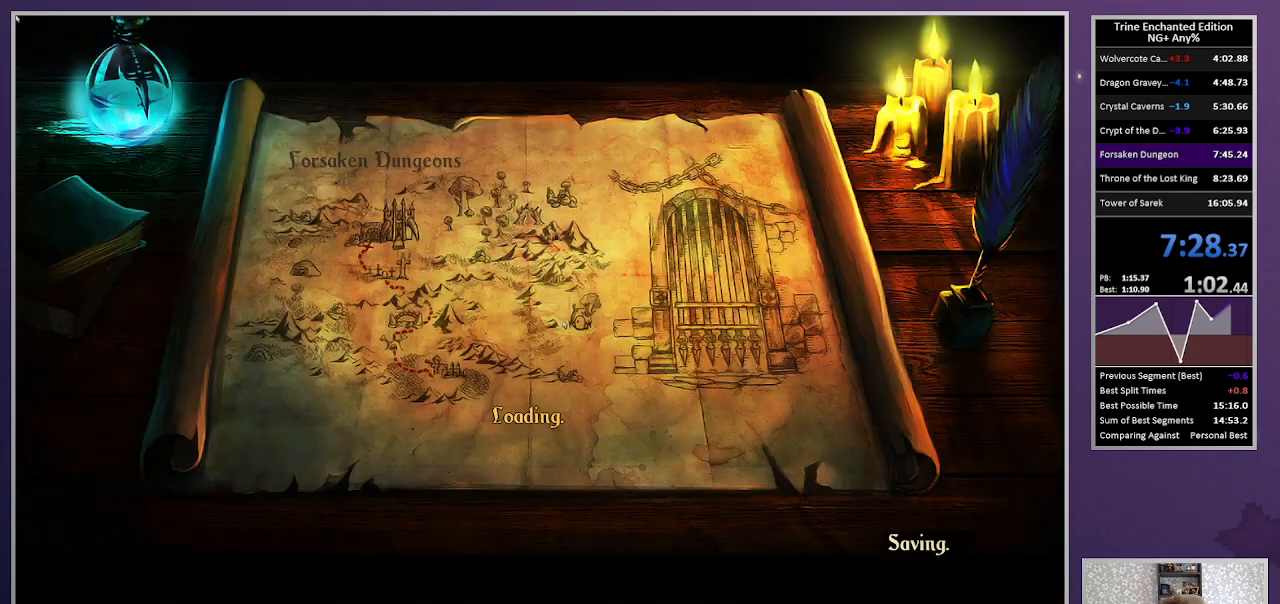
{"keys": [], "mouse": [], "events": [[250, "mouse_left", "down"], [350, "mouse_left", "up"], [400, "mouse_left", "down"], [483, "mouse_left", "up"]]}
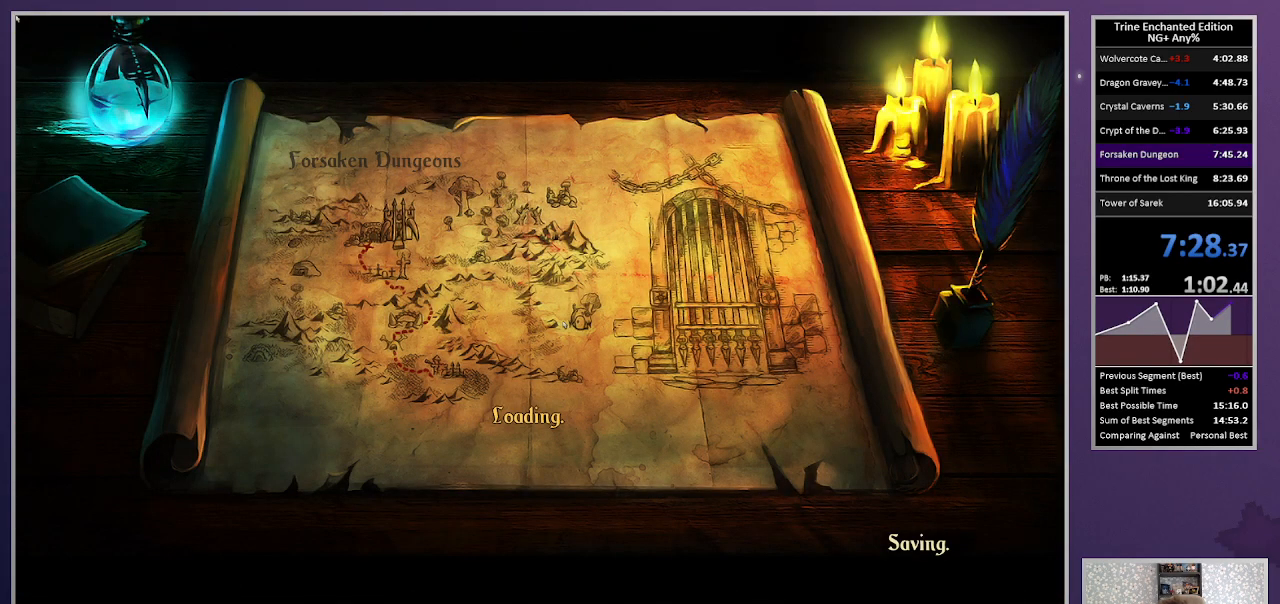
{"keys": [], "mouse": ["left"], "events": [[83, "mouse_left", "down"], [133, "mouse_left", "up"], [167, "mouse_left", "down"], [267, "mouse_left", "up"], [317, "mouse_left", "down"], [417, "mouse_left", "up"], [500, "mouse_left", "down"]]}
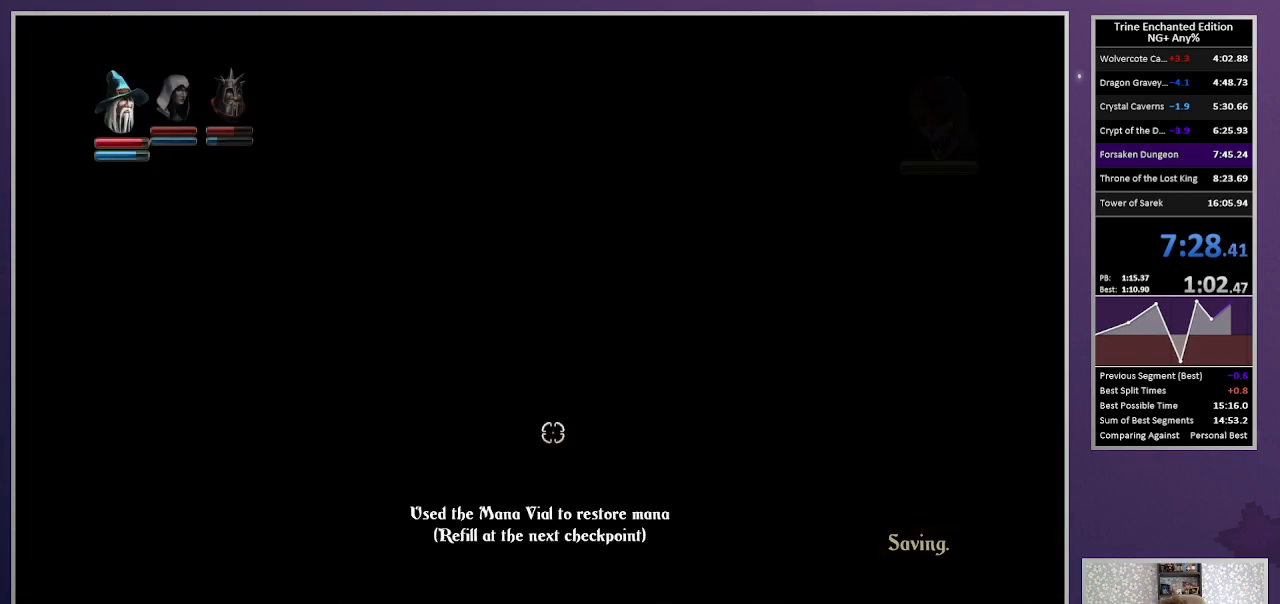
{"keys": [], "mouse": [], "events": [[50, "right", "down"], [100, "mouse_left", "up"], [283, "1", "down"], [333, "right", "up"], [433, "1", "up"]]}
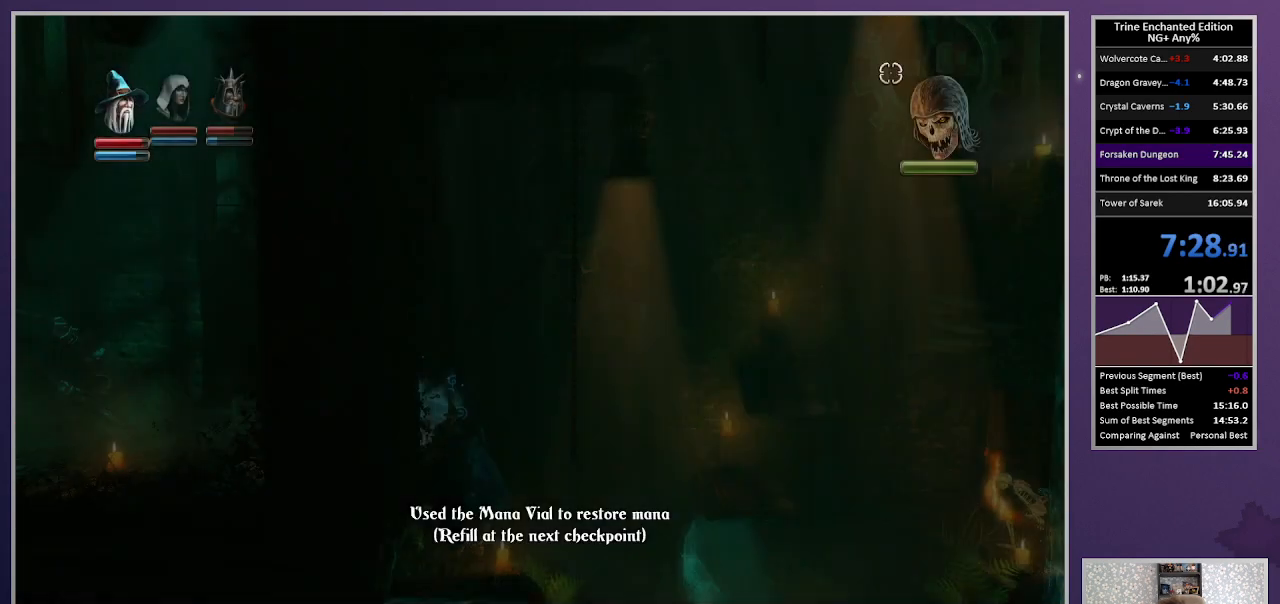
{"keys": [], "mouse": ["left"], "events": [[200, "mouse_left", "down"]]}
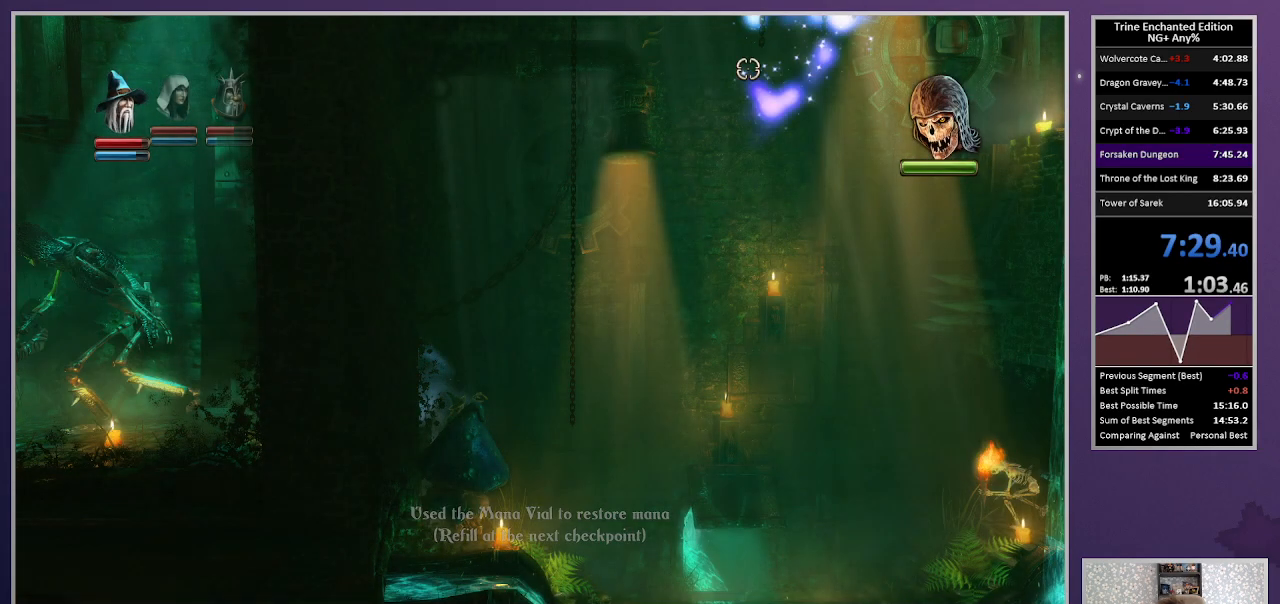
{"keys": ["right", "up"], "mouse": [], "events": [[83, "mouse_left", "up"], [117, "2", "down"], [217, "2", "up"], [367, "right", "down"], [367, "up", "down"]]}
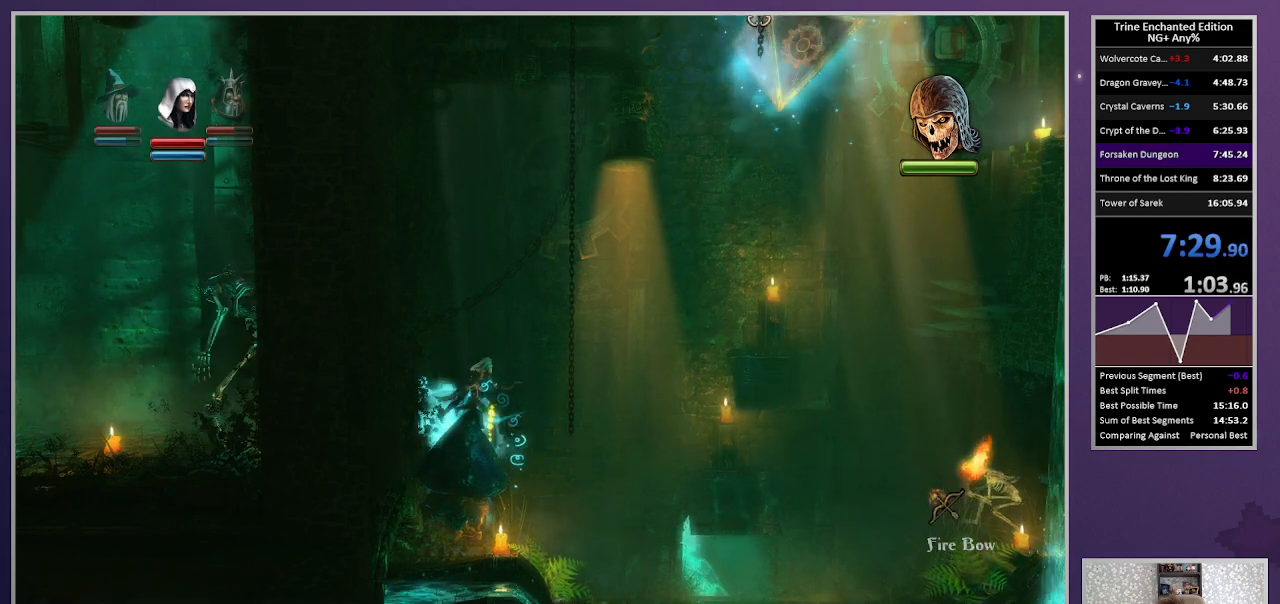
{"keys": ["left", "up"], "mouse": [], "events": [[50, "mouse_right", "down"], [183, "mouse_right", "up"], [233, "left", "down"], [283, "right", "up"]]}
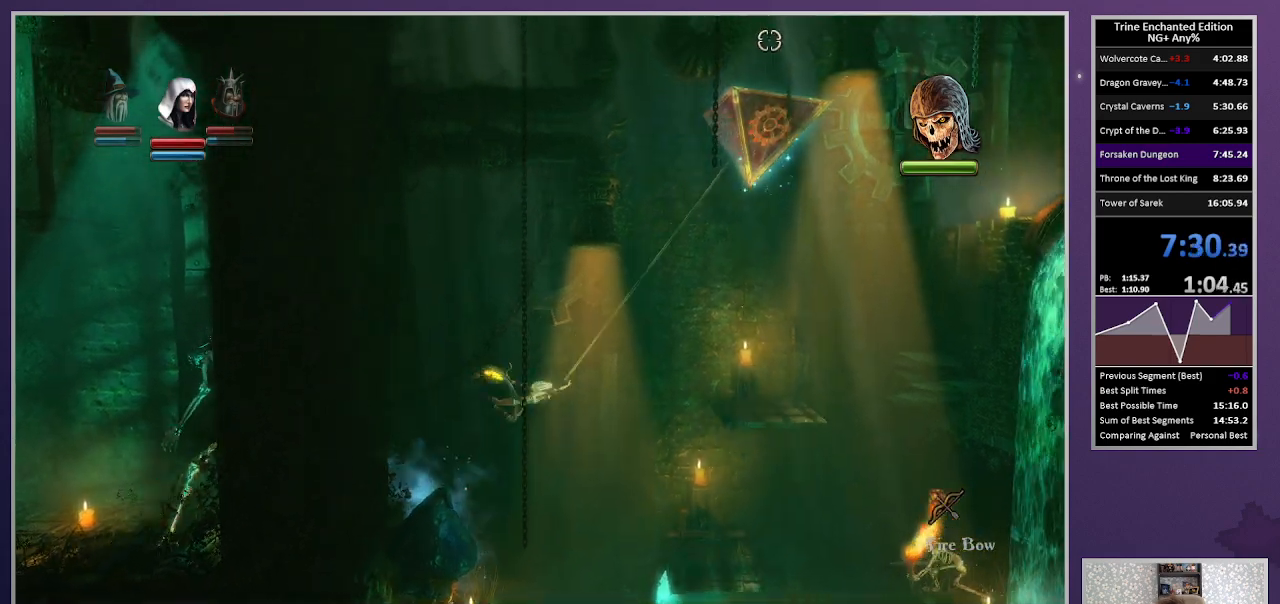
{"keys": ["left", "up"], "mouse": [], "events": []}
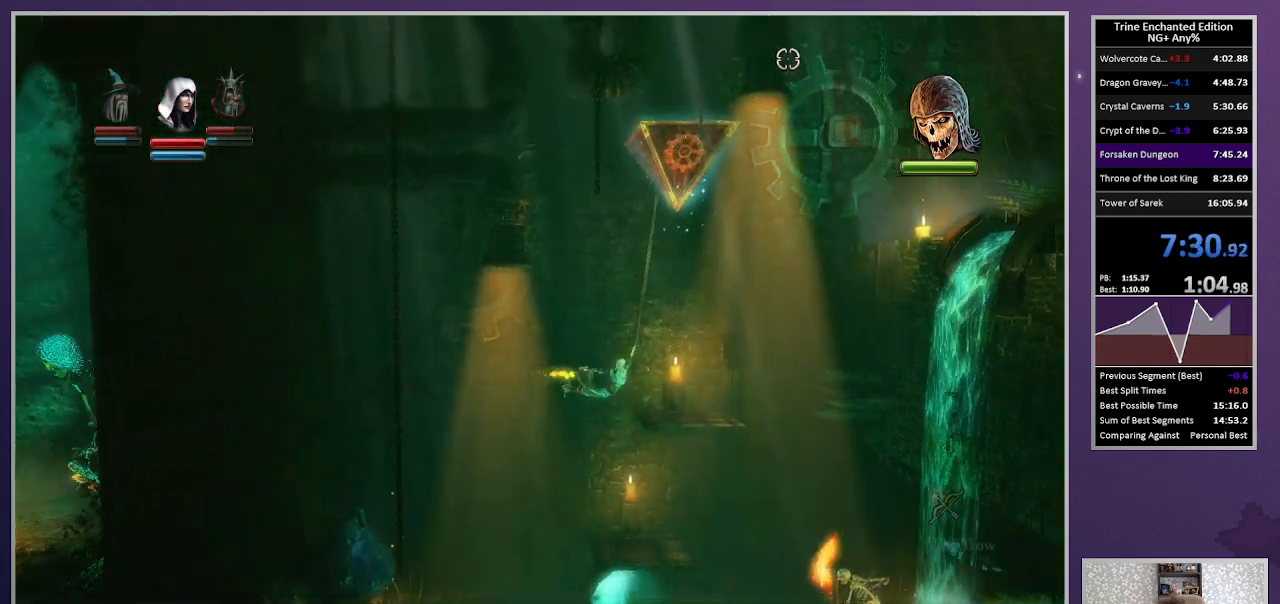
{"keys": ["down", "right"], "mouse": [], "events": [[217, "left", "up"], [217, "right", "down"], [367, "up", "up"], [500, "down", "down"]]}
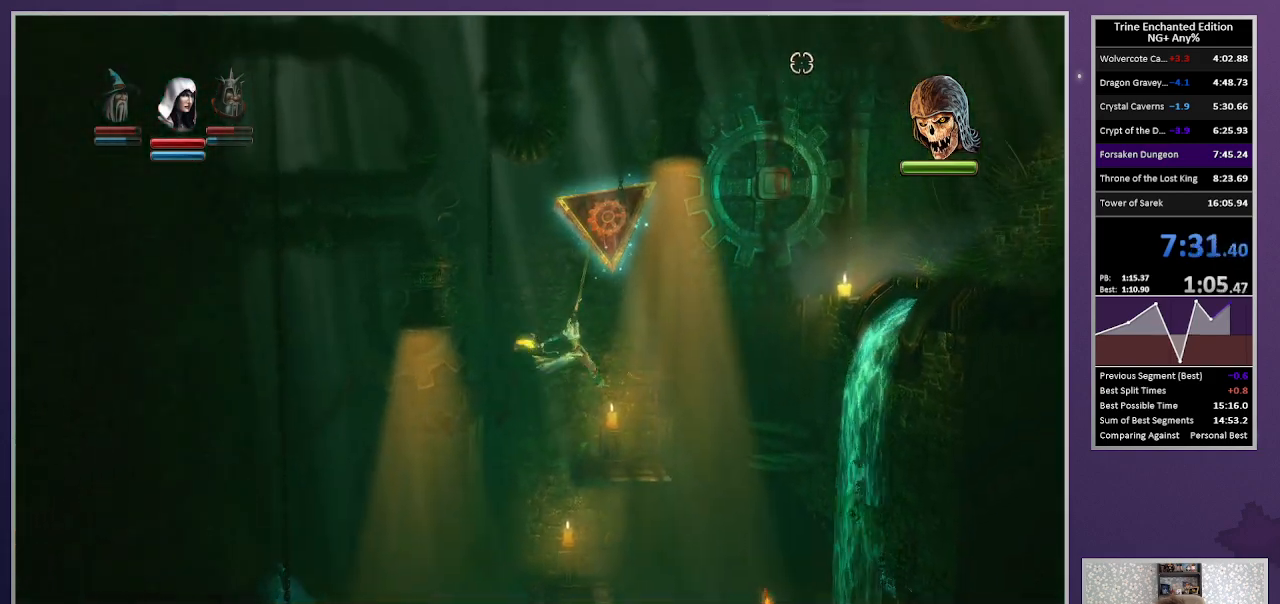
{"keys": ["right", "up"], "mouse": [], "events": [[183, "down", "up"], [283, "up", "down"]]}
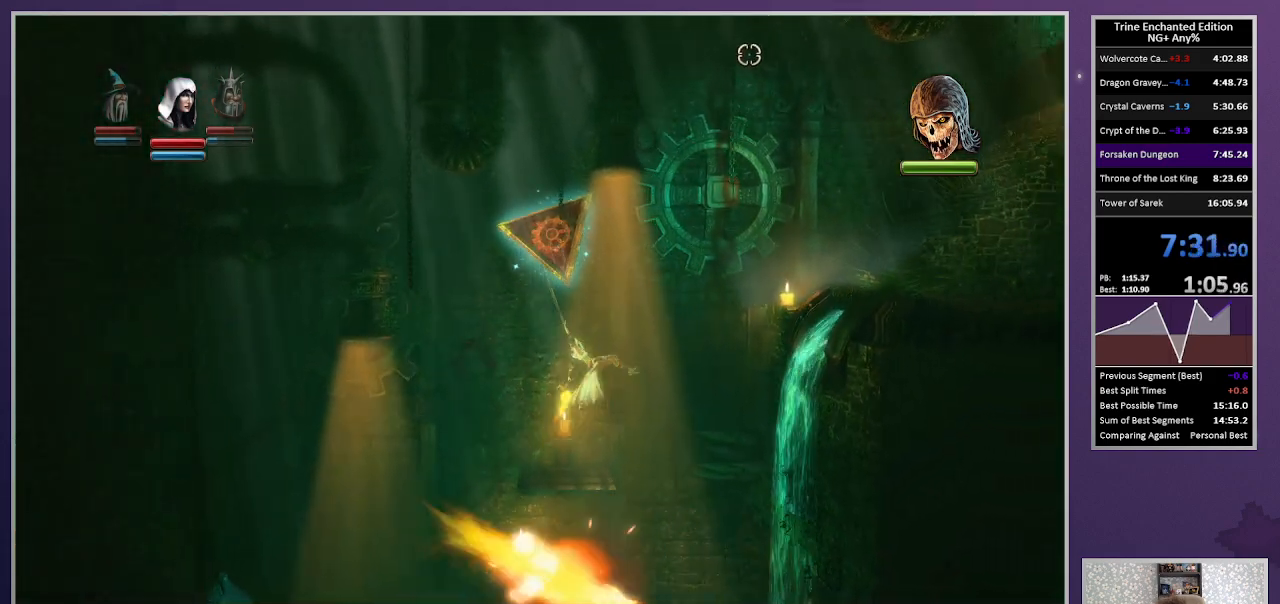
{"keys": ["right", "space", "up"], "mouse": [], "events": [[17, "space", "down"]]}
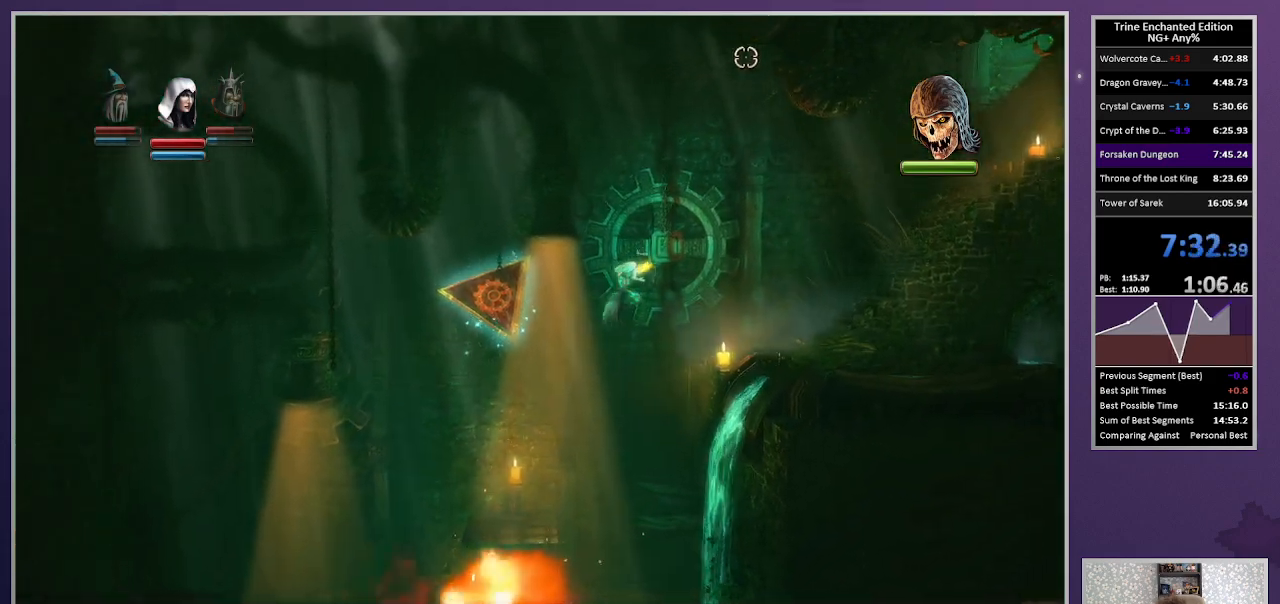
{"keys": ["right", "up"], "mouse": [], "events": [[267, "up", "up"], [317, "space", "up"], [317, "up", "down"]]}
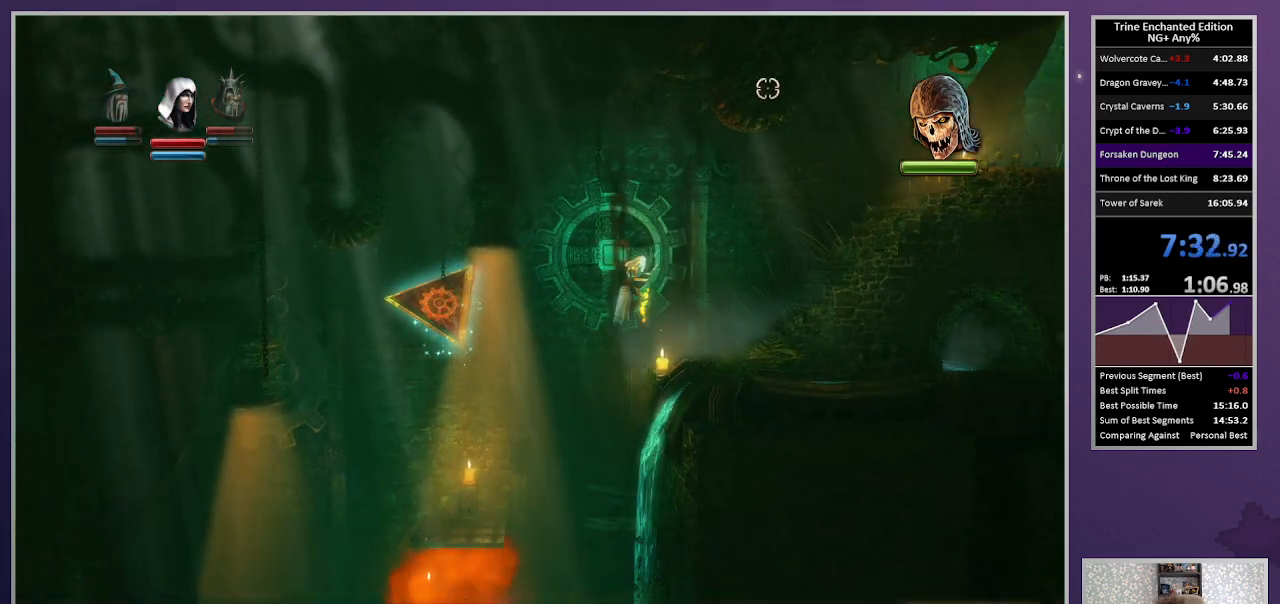
{"keys": ["right"], "mouse": [], "events": [[150, "up", "up"], [283, "3", "down"], [367, "3", "up"]]}
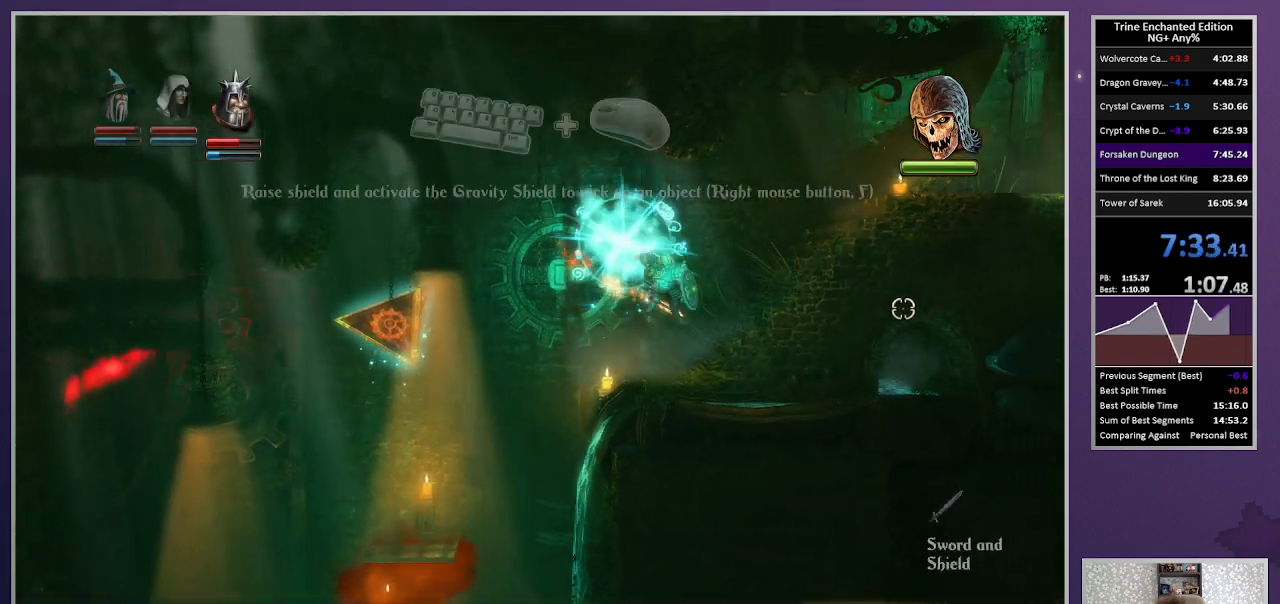
{"keys": [], "mouse": [], "events": [[150, "space", "down"], [200, "right", "up"], [200, "tab", "down"], [250, "space", "up"], [250, "tab", "up"]]}
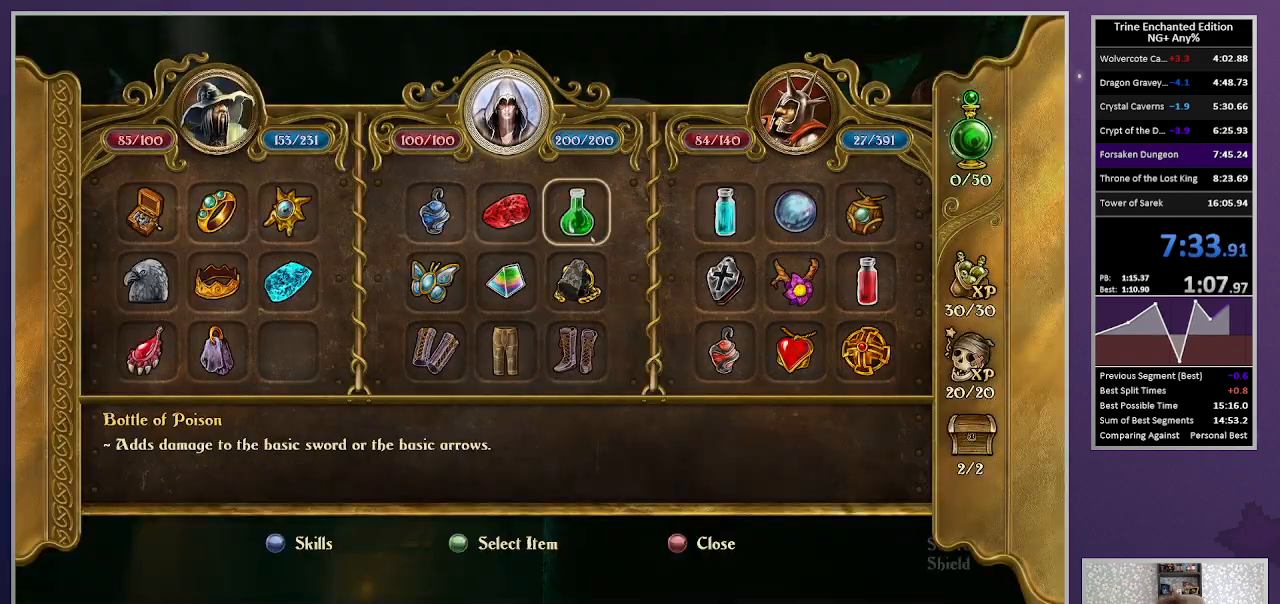
{"keys": [], "mouse": ["left"], "events": [[217, "mouse_left", "down"]]}
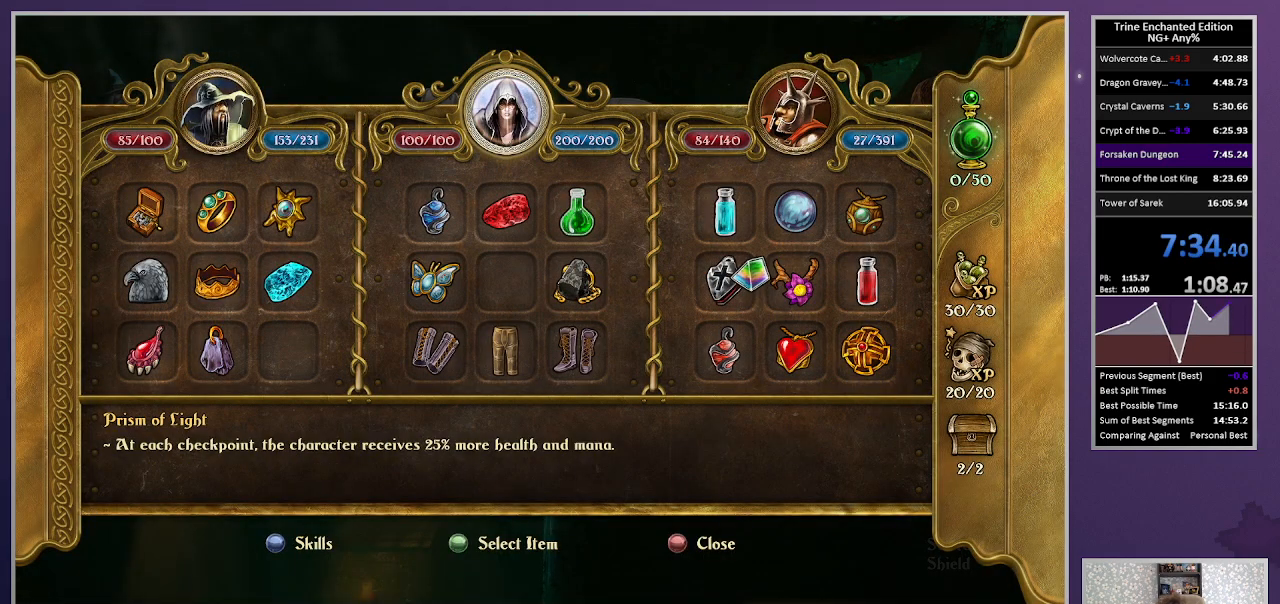
{"keys": [], "mouse": [], "events": [[133, "mouse_left", "up"], [233, "escape", "down"], [283, "escape", "up"]]}